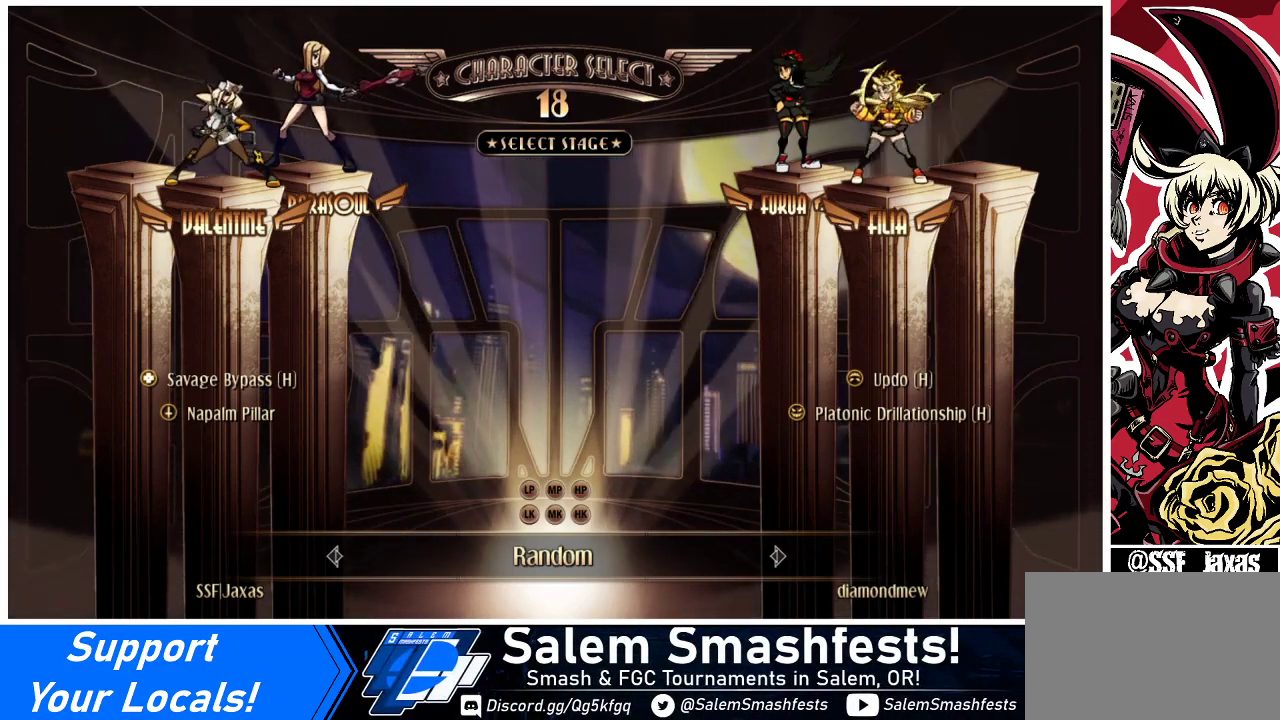
Gameplay with a controller (arcade stick); each line is a JSON object with the inputs held at the frame after it. "events" lists button and stick changes between this image and that frame as [ms after this image, input, new state], when the widget could be followed in between. Not read: L3 R3.
{"buttons": ["CROSS", "CIRCLE", "R2"], "events": [[467, "CIRCLE", "down"], [467, "CROSS", "down"], [467, "R2", "down"]]}
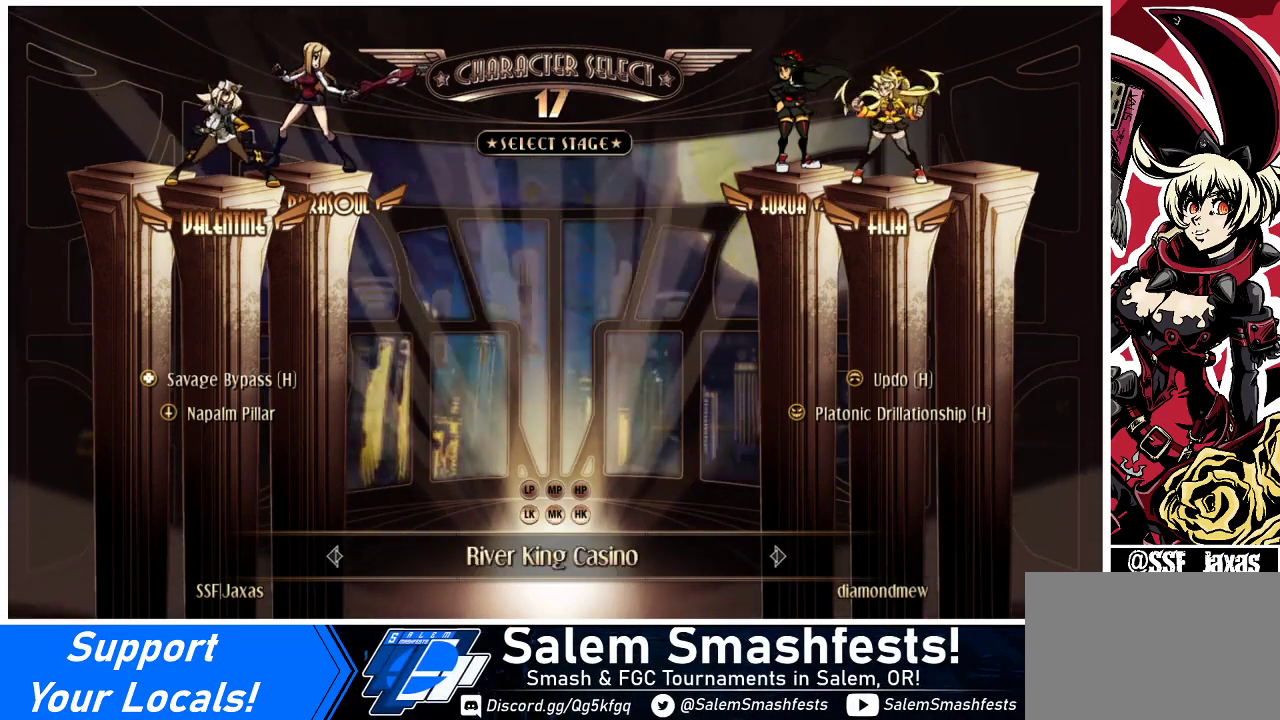
{"buttons": [], "events": [[33, "CIRCLE", "up"], [33, "CROSS", "up"], [33, "R2", "up"]]}
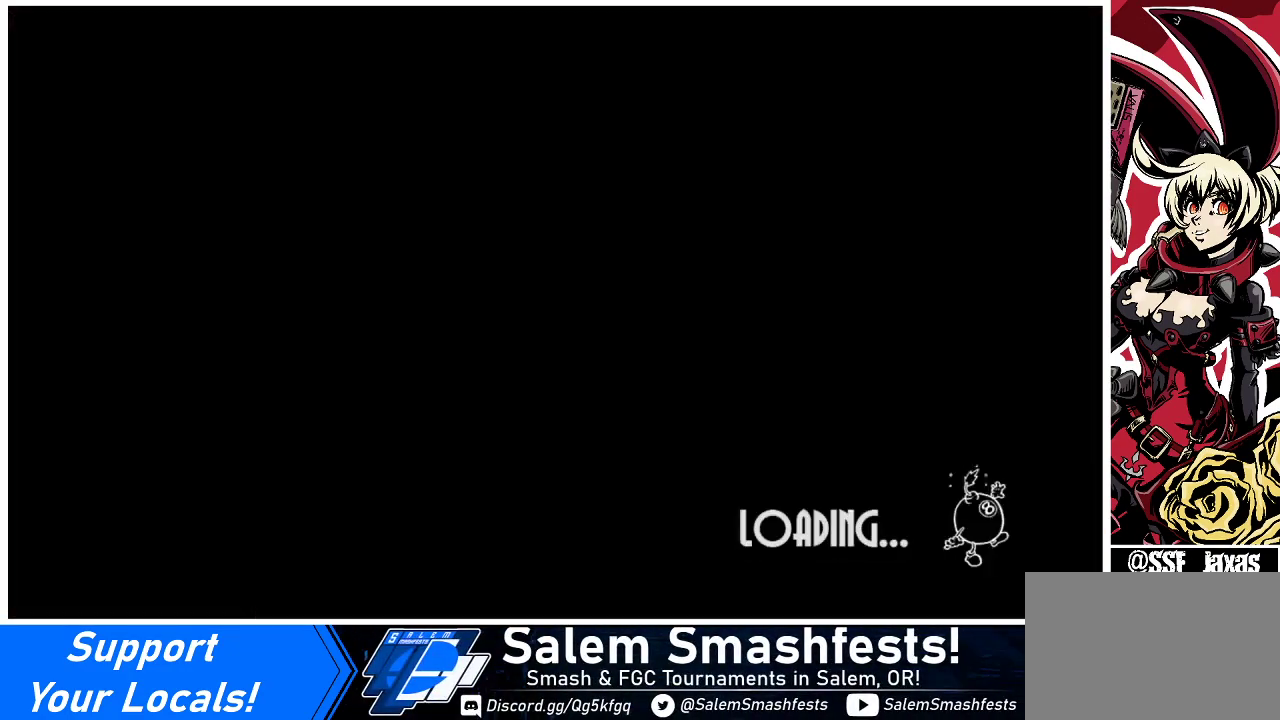
{"buttons": ["DPAD_LEFT"], "events": [[333, "DPAD_LEFT", "down"]]}
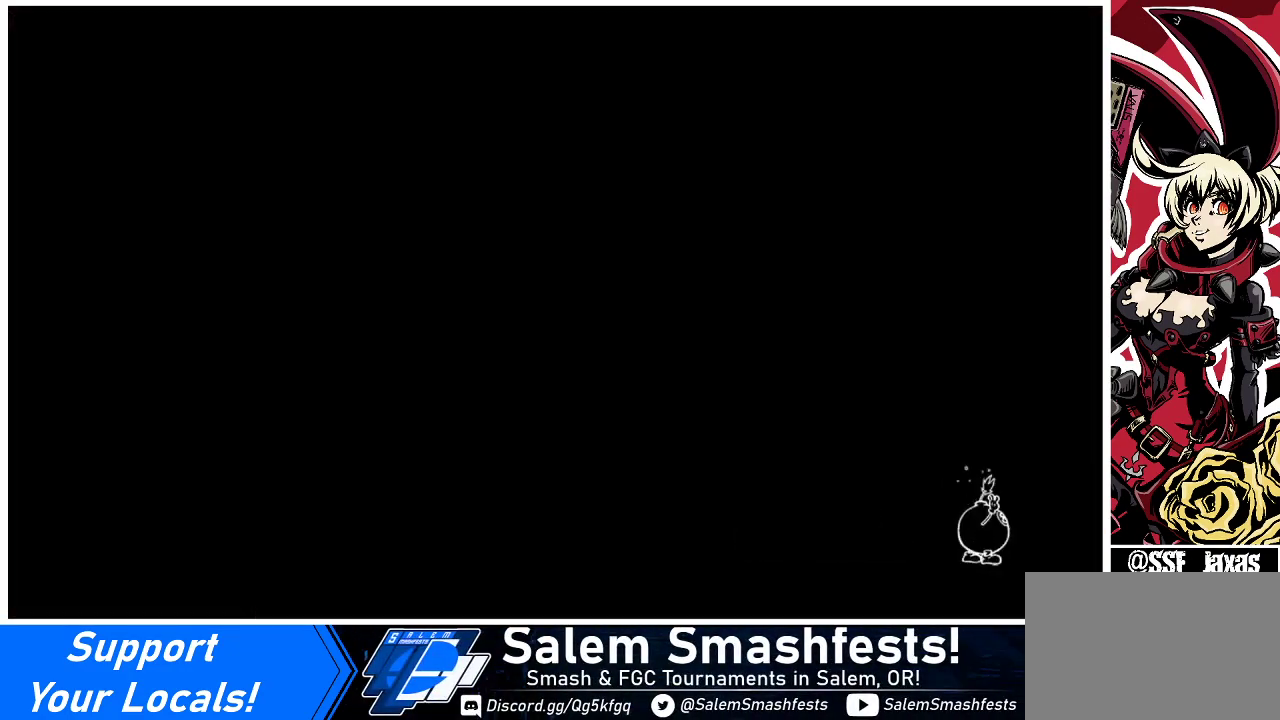
{"buttons": [], "events": [[33, "DPAD_DOWN", "down"], [67, "DPAD_LEFT", "up"], [233, "DPAD_DOWN", "up"]]}
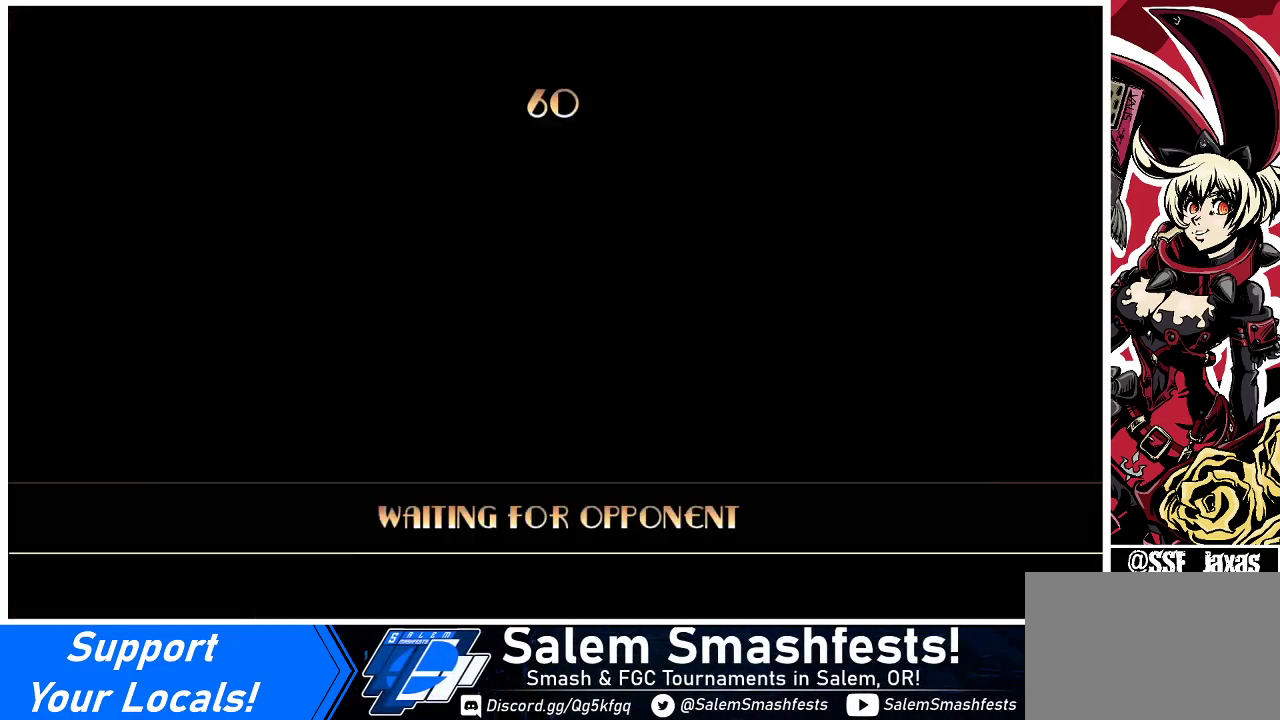
{"buttons": [], "events": []}
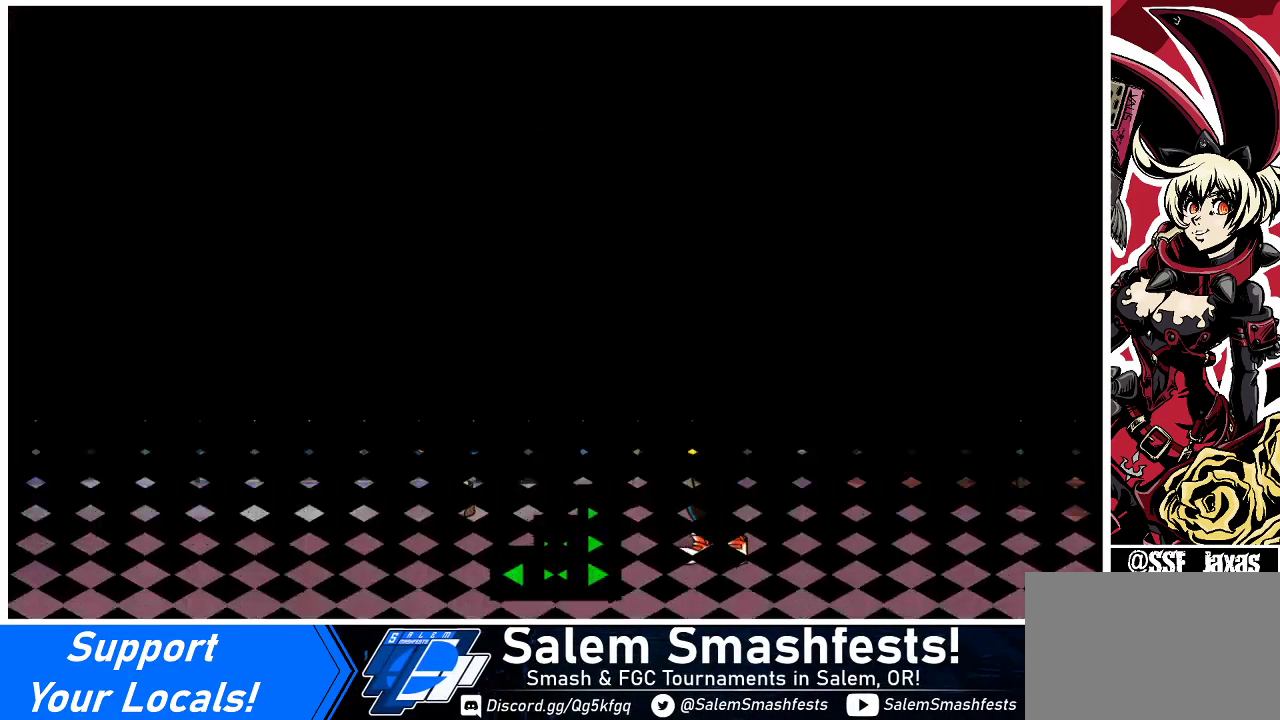
{"buttons": [], "events": []}
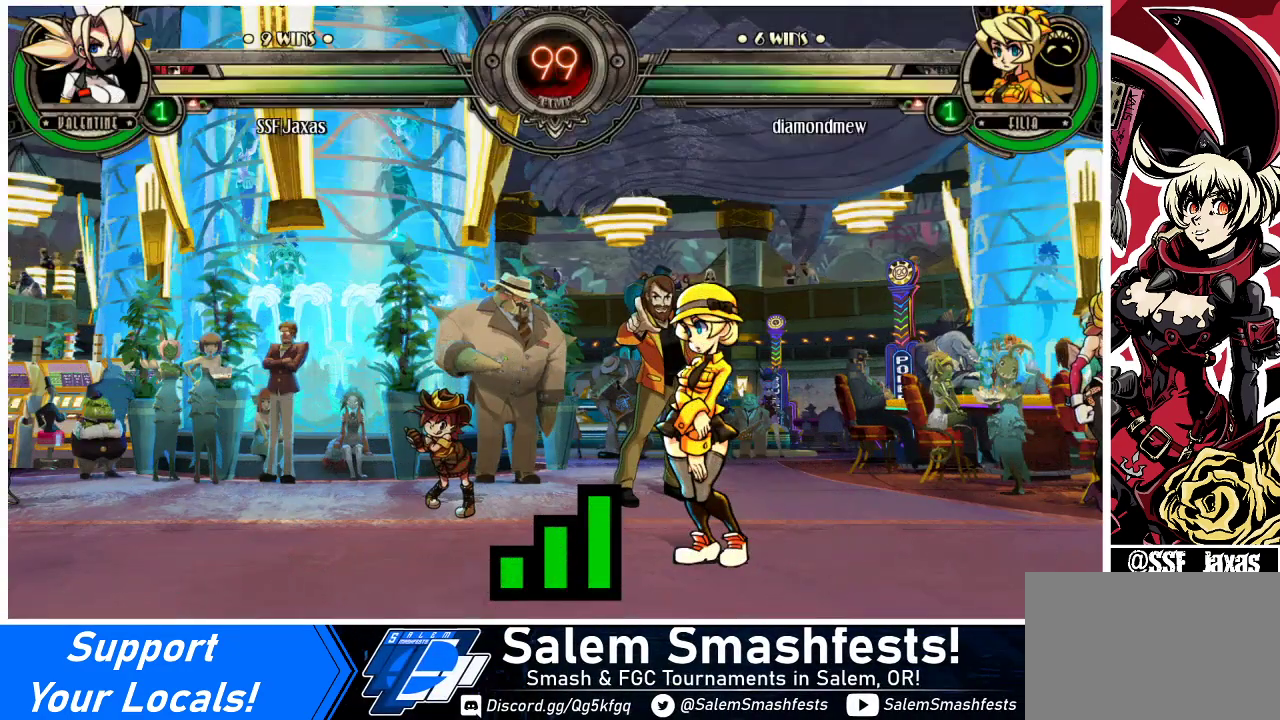
{"buttons": [], "events": []}
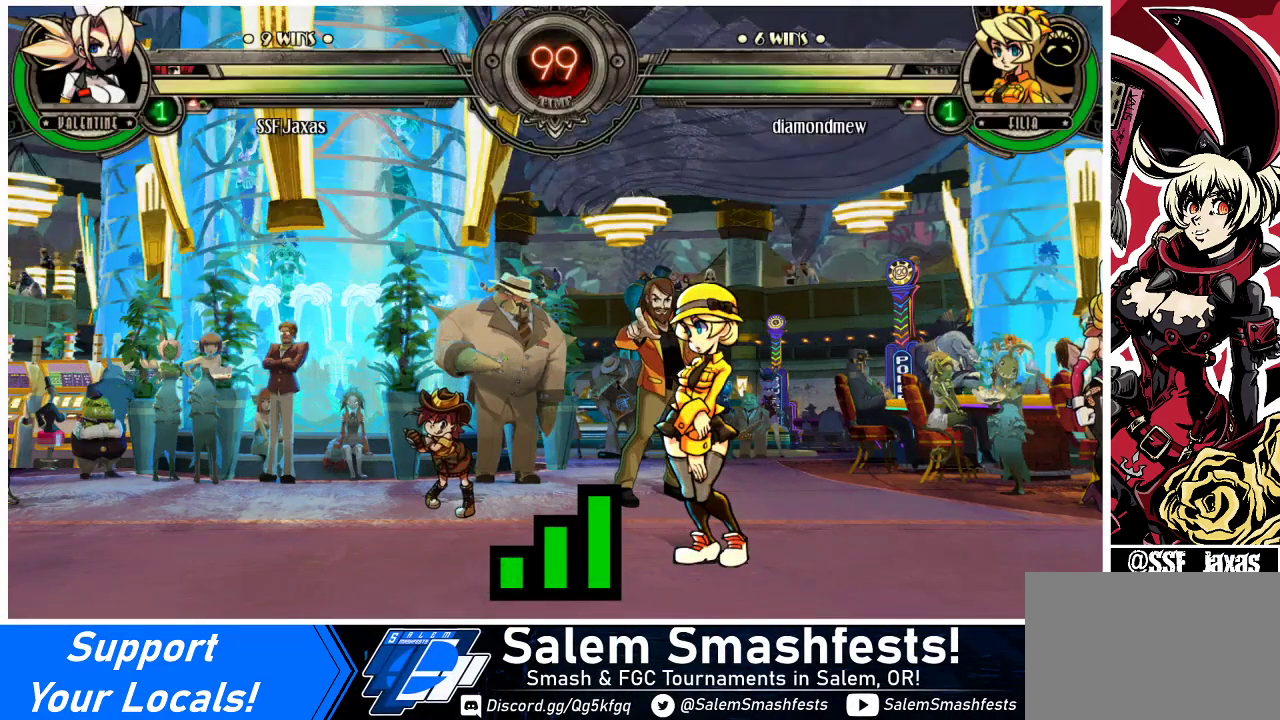
{"buttons": [], "events": []}
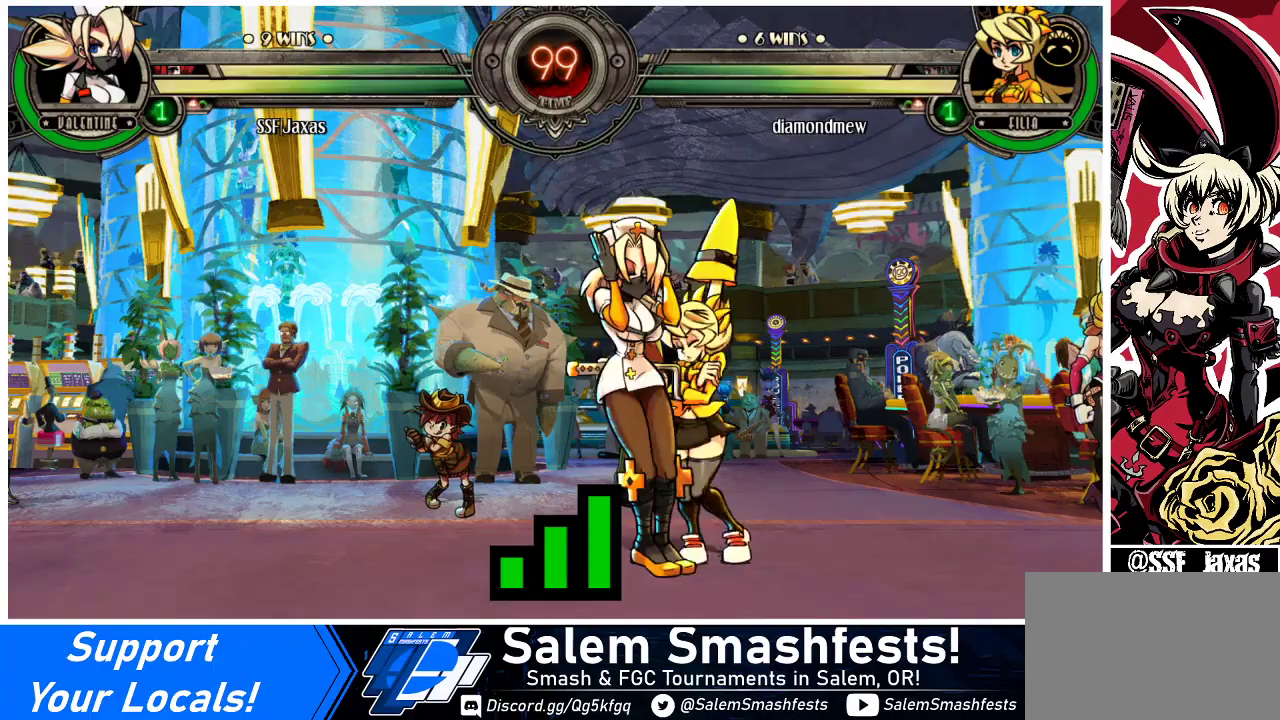
{"buttons": [], "events": []}
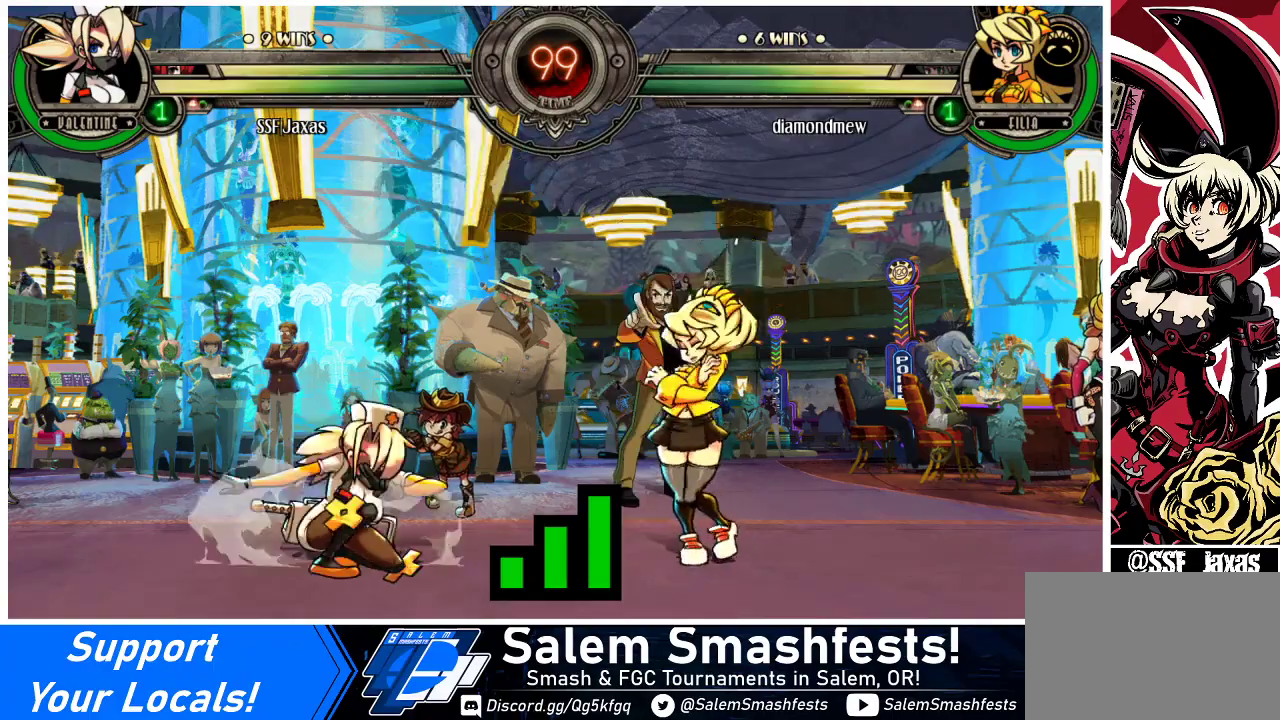
{"buttons": [], "events": [[233, "CROSS", "down"], [367, "CROSS", "up"]]}
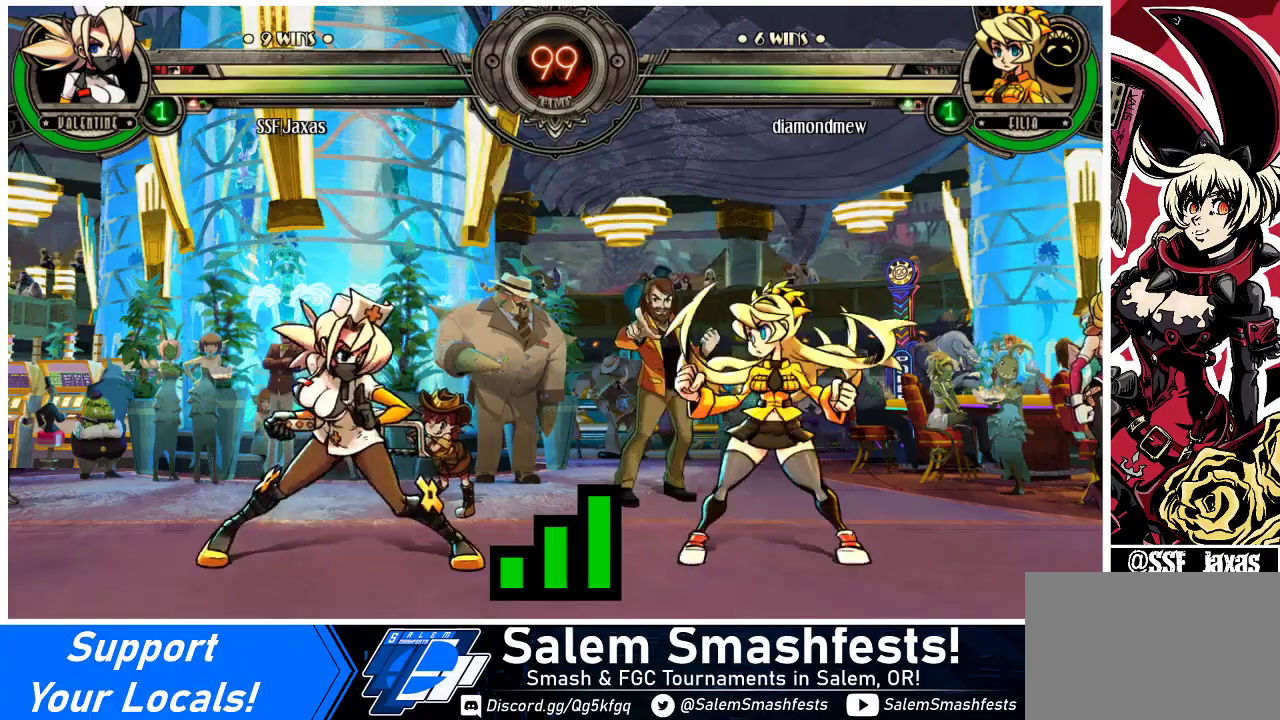
{"buttons": ["DPAD_LEFT"], "events": [[33, "CROSS", "down"], [33, "DPAD_RIGHT", "down"], [200, "CROSS", "up"], [267, "DPAD_RIGHT", "up"], [400, "DPAD_LEFT", "down"]]}
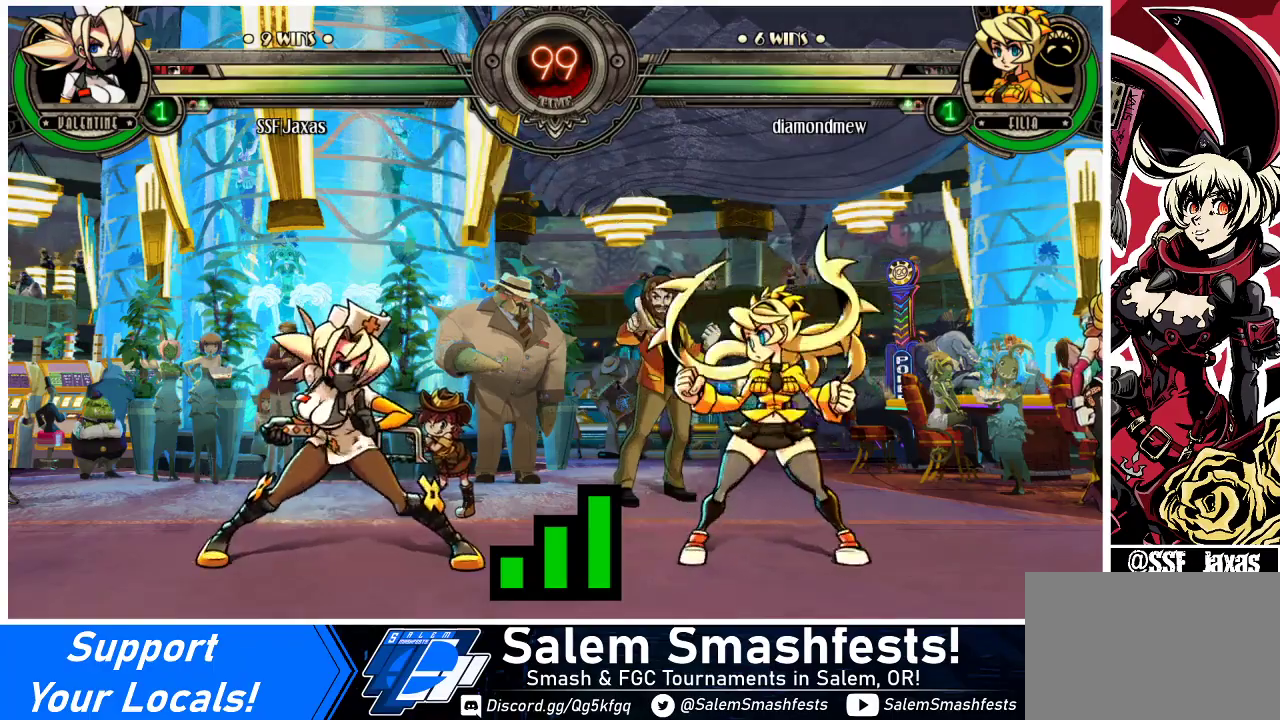
{"buttons": ["DPAD_LEFT"], "events": []}
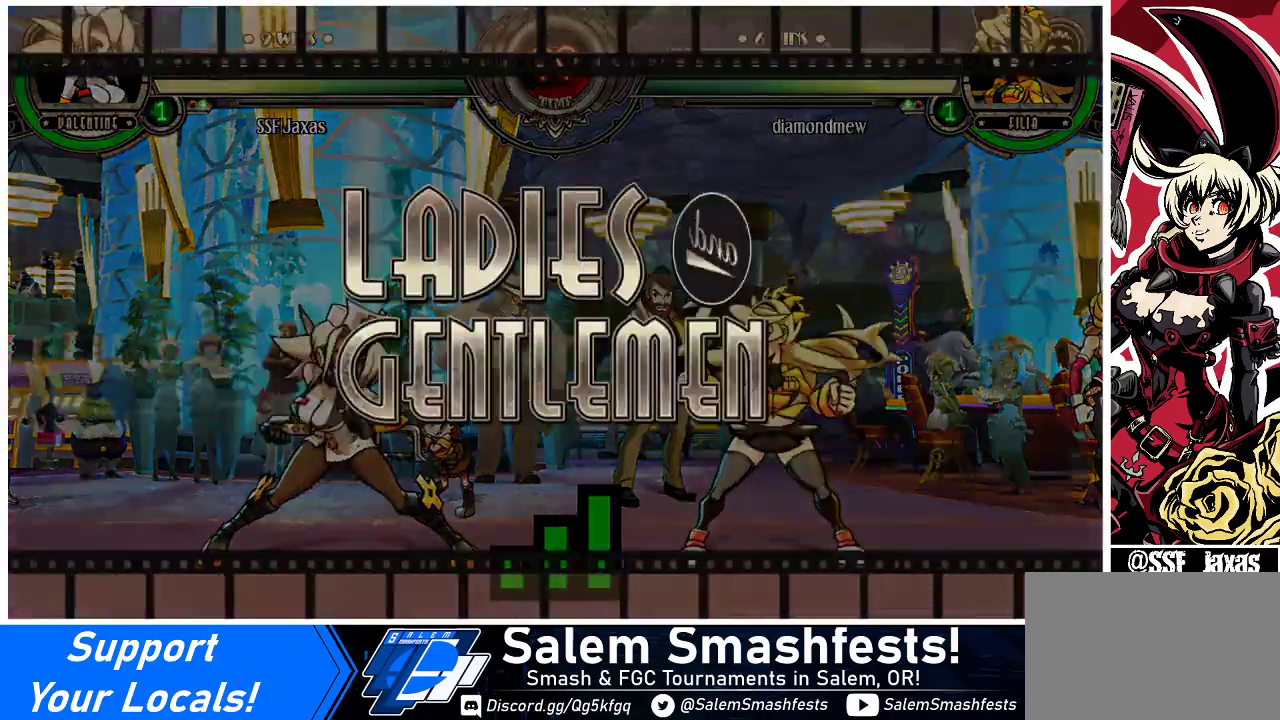
{"buttons": ["DPAD_LEFT"], "events": []}
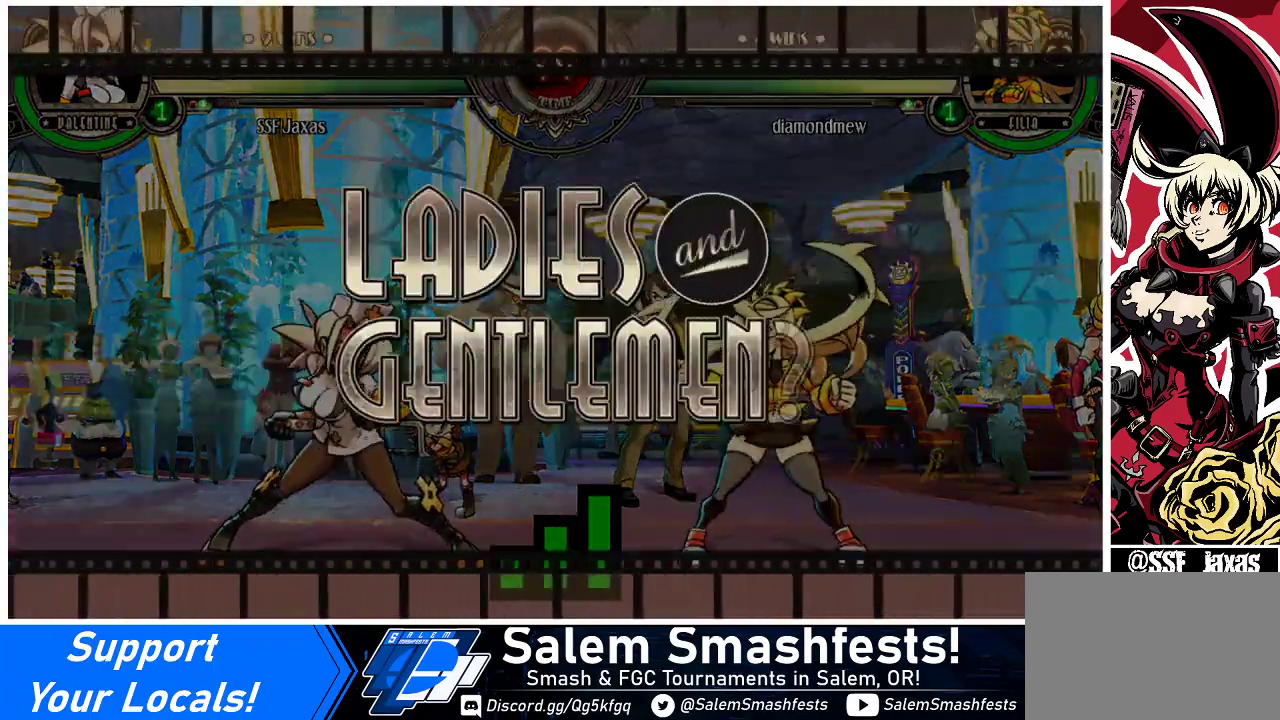
{"buttons": ["DPAD_LEFT"], "events": [[267, "DPAD_DOWN", "down"], [467, "DPAD_DOWN", "up"]]}
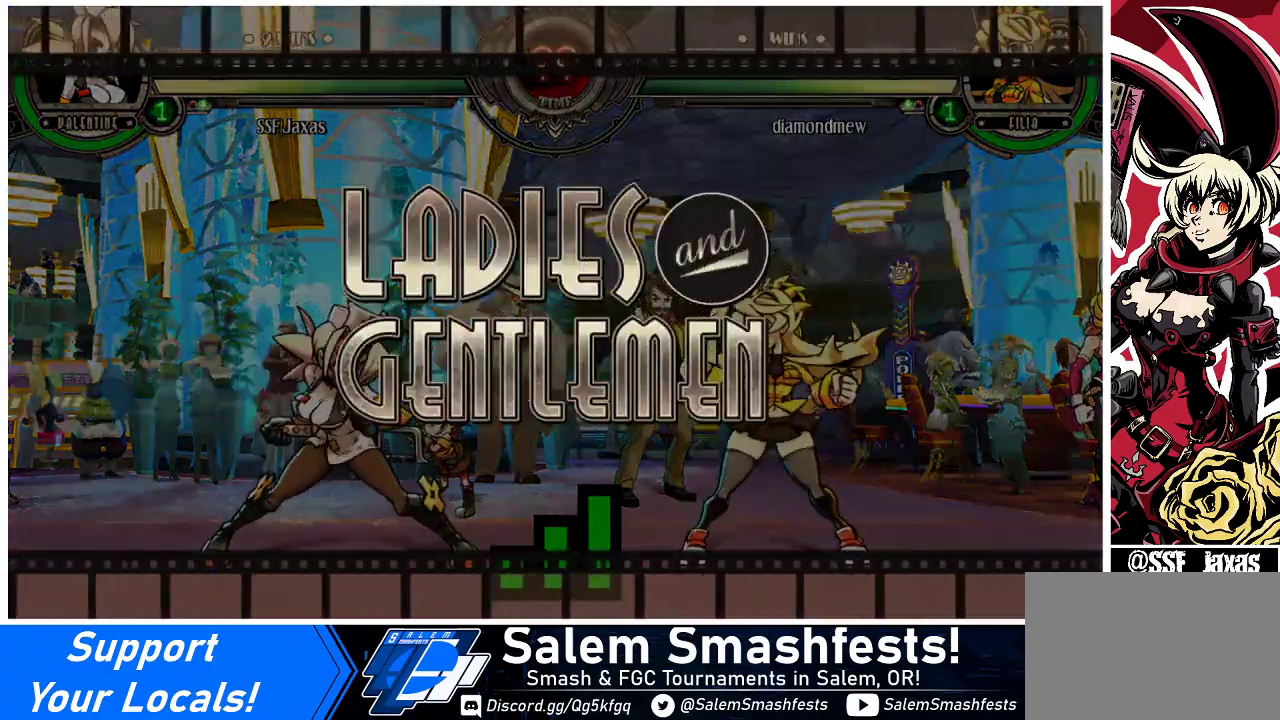
{"buttons": ["DPAD_DOWN", "DPAD_LEFT"], "events": [[167, "DPAD_DOWN", "down"]]}
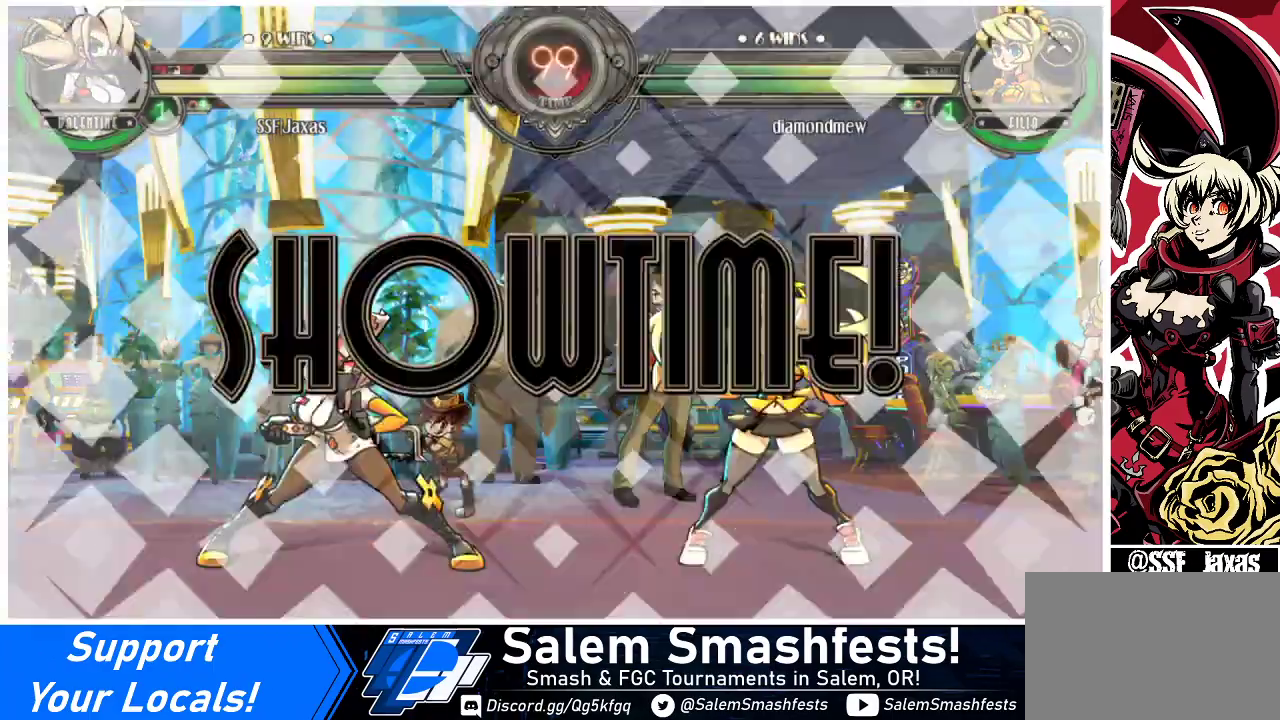
{"buttons": ["DPAD_DOWN", "DPAD_LEFT"], "events": [[200, "DPAD_DOWN", "up"], [200, "DPAD_UP", "down"], [333, "DPAD_DOWN", "down"], [333, "DPAD_UP", "up"]]}
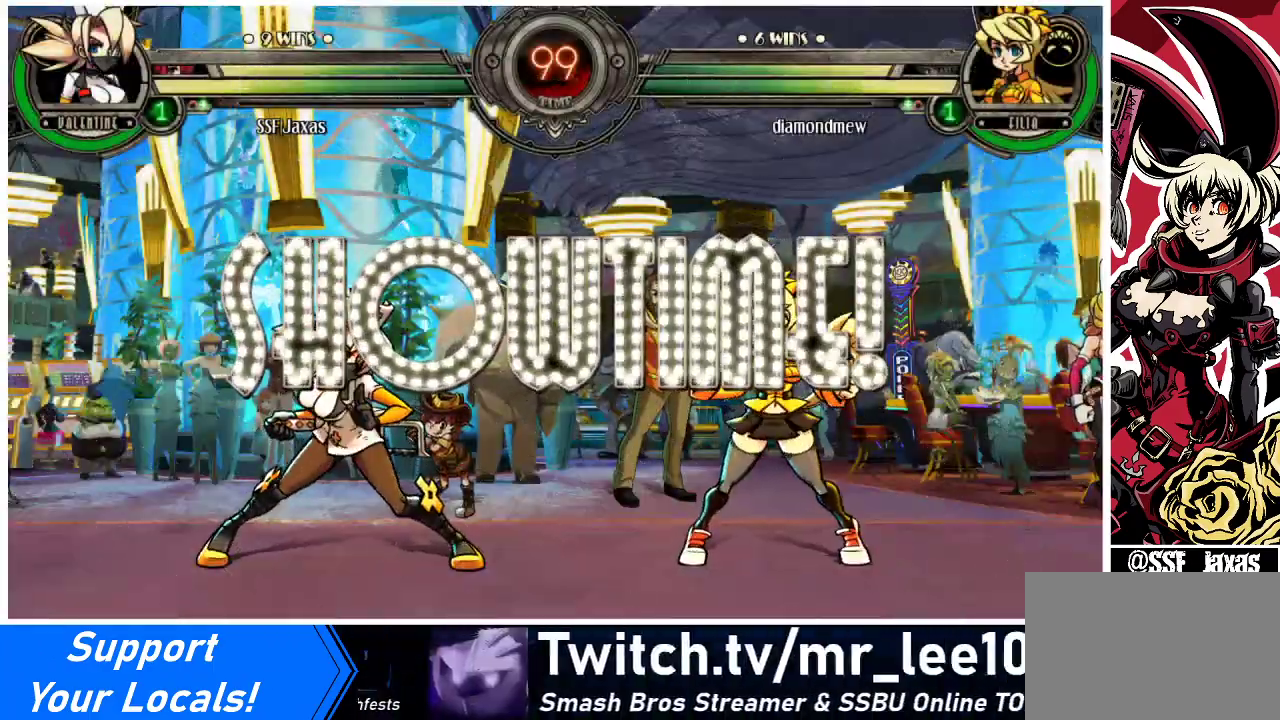
{"buttons": ["DPAD_DOWN", "DPAD_RIGHT"], "events": [[67, "DPAD_DOWN", "up"], [233, "DPAD_UP", "down"], [433, "DPAD_DOWN", "down"], [433, "DPAD_UP", "up"], [467, "DPAD_LEFT", "up"], [500, "DPAD_RIGHT", "down"]]}
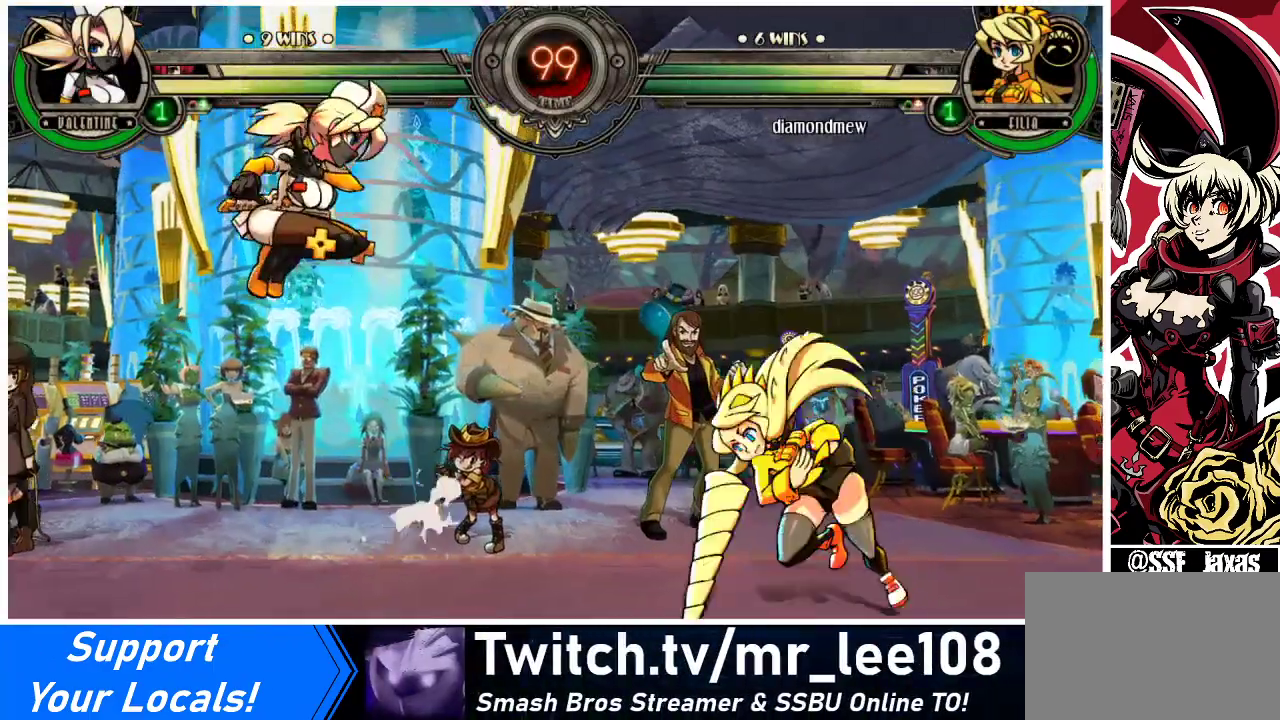
{"buttons": [], "events": [[33, "DPAD_DOWN", "up"], [33, "R1", "down"], [67, "DPAD_RIGHT", "up"], [100, "R1", "up"]]}
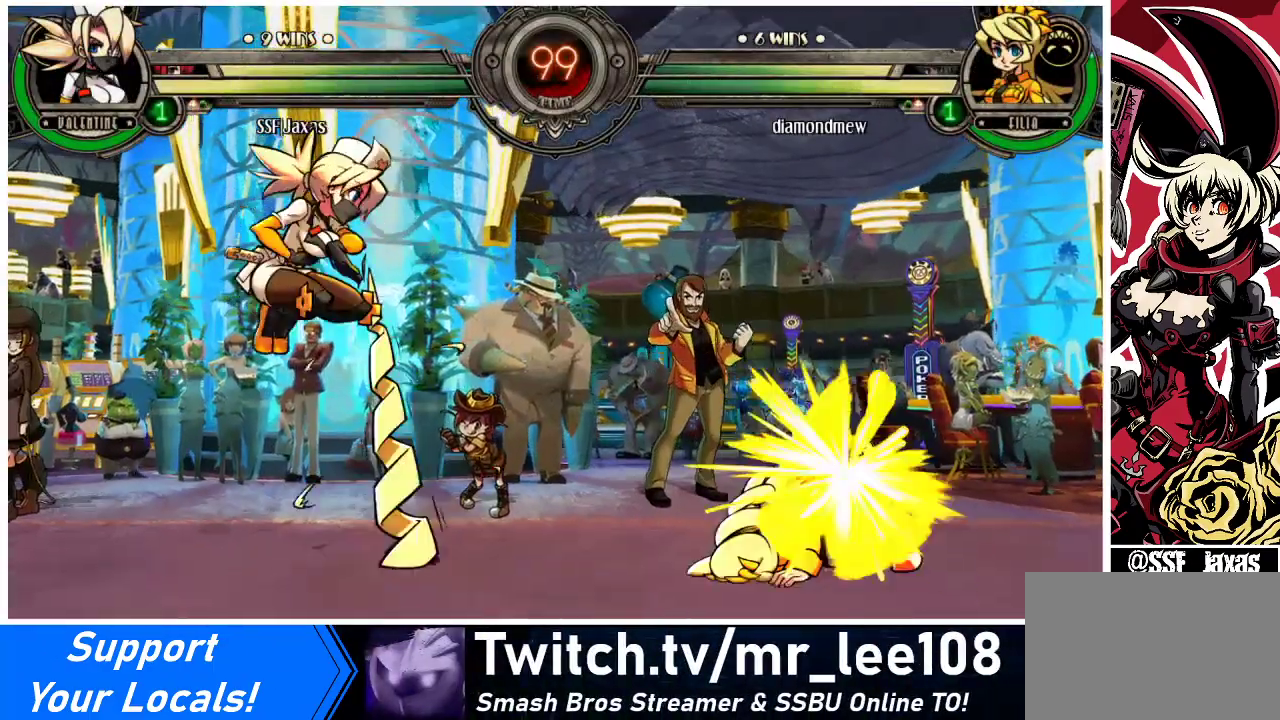
{"buttons": ["DPAD_RIGHT"], "events": [[167, "DPAD_RIGHT", "down"], [233, "DPAD_RIGHT", "up"], [333, "DPAD_RIGHT", "down"]]}
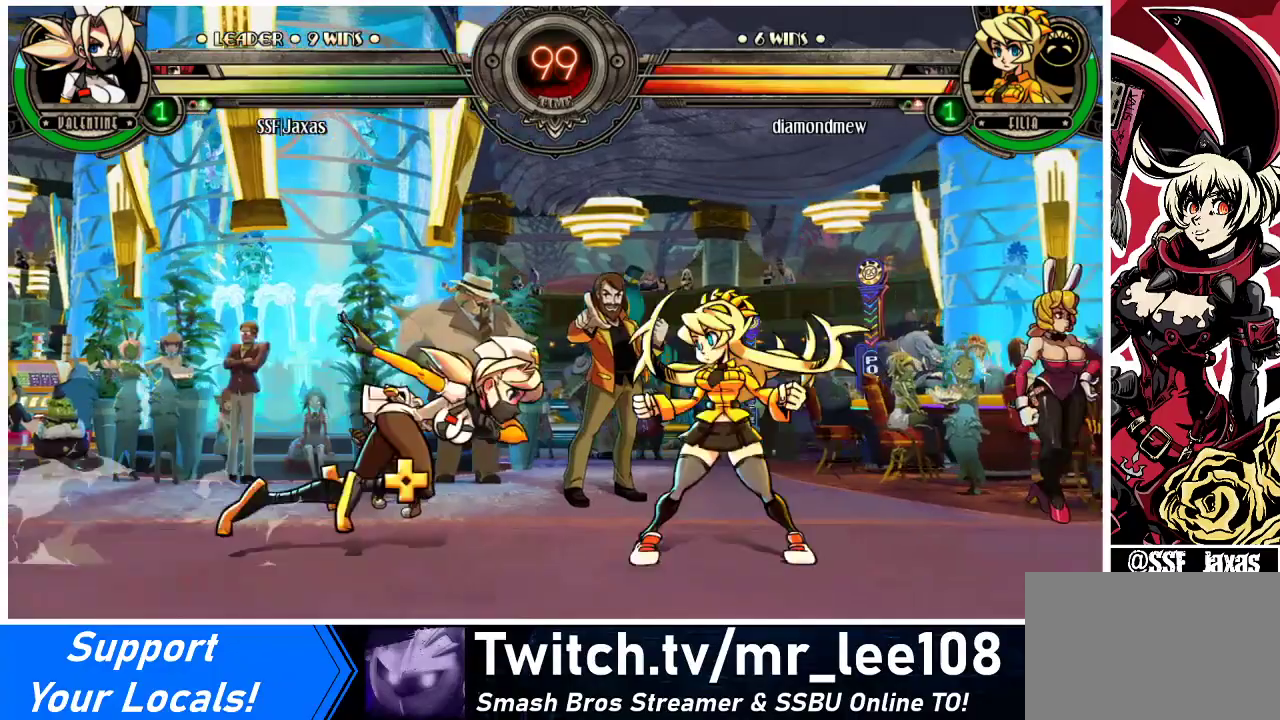
{"buttons": [], "events": [[67, "DPAD_DOWN", "down"], [133, "DPAD_RIGHT", "up"], [133, "SQUARE", "down"], [167, "DPAD_DOWN", "up"], [267, "SQUARE", "up"], [367, "SQUARE", "down"], [500, "SQUARE", "up"]]}
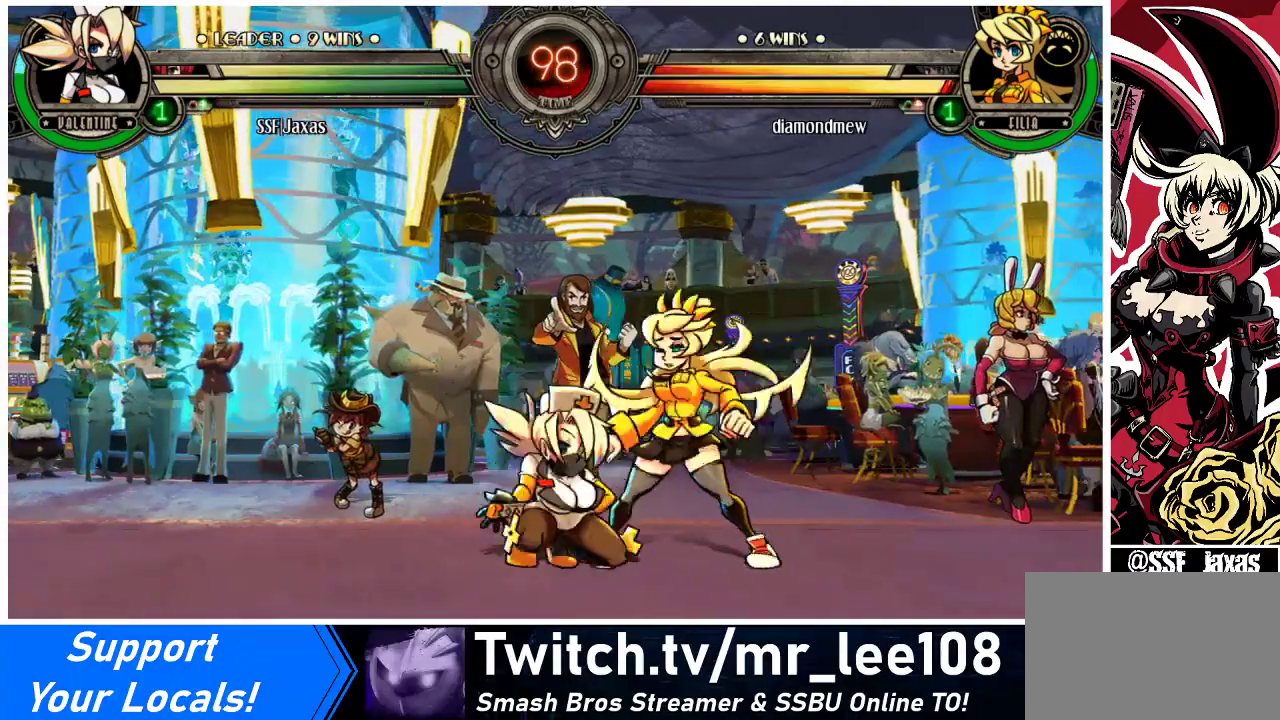
{"buttons": [], "events": [[67, "SQUARE", "down"], [200, "SQUARE", "up"], [267, "SQUARE", "down"], [367, "SQUARE", "up"]]}
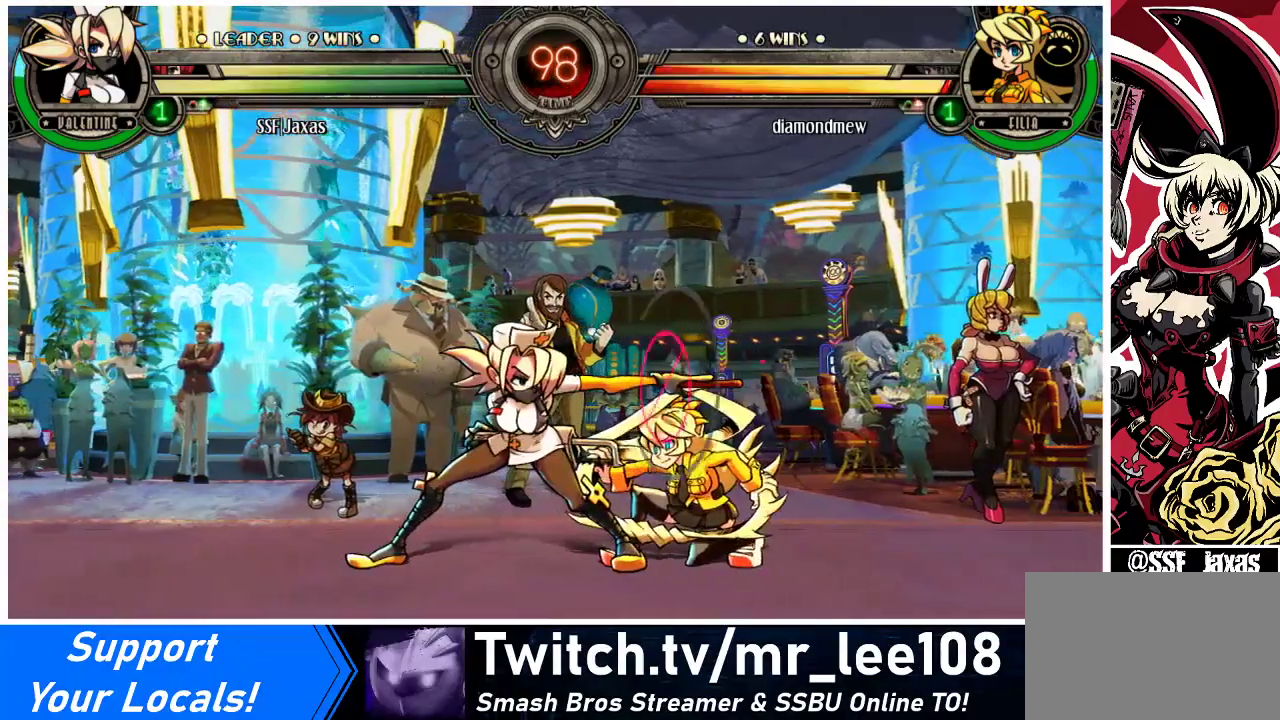
{"buttons": ["TRIANGLE"], "events": [[233, "TRIANGLE", "down"], [367, "TRIANGLE", "up"], [500, "TRIANGLE", "down"]]}
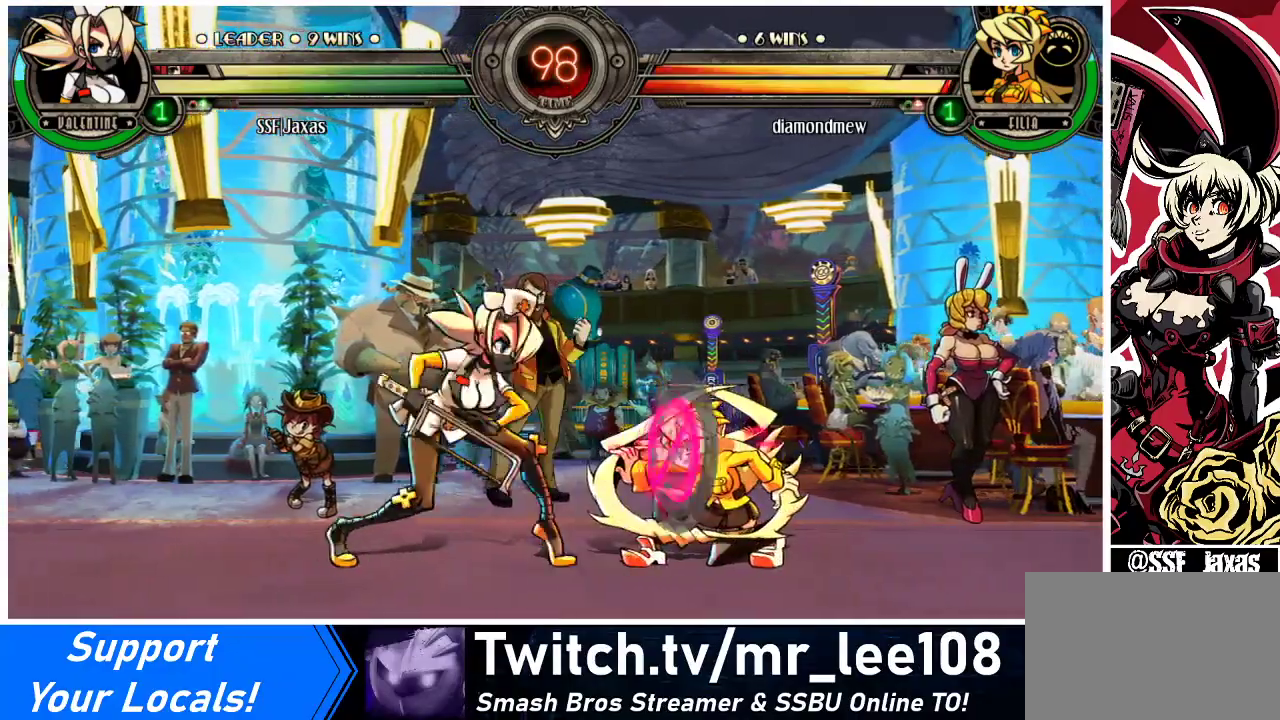
{"buttons": [], "events": [[167, "TRIANGLE", "up"]]}
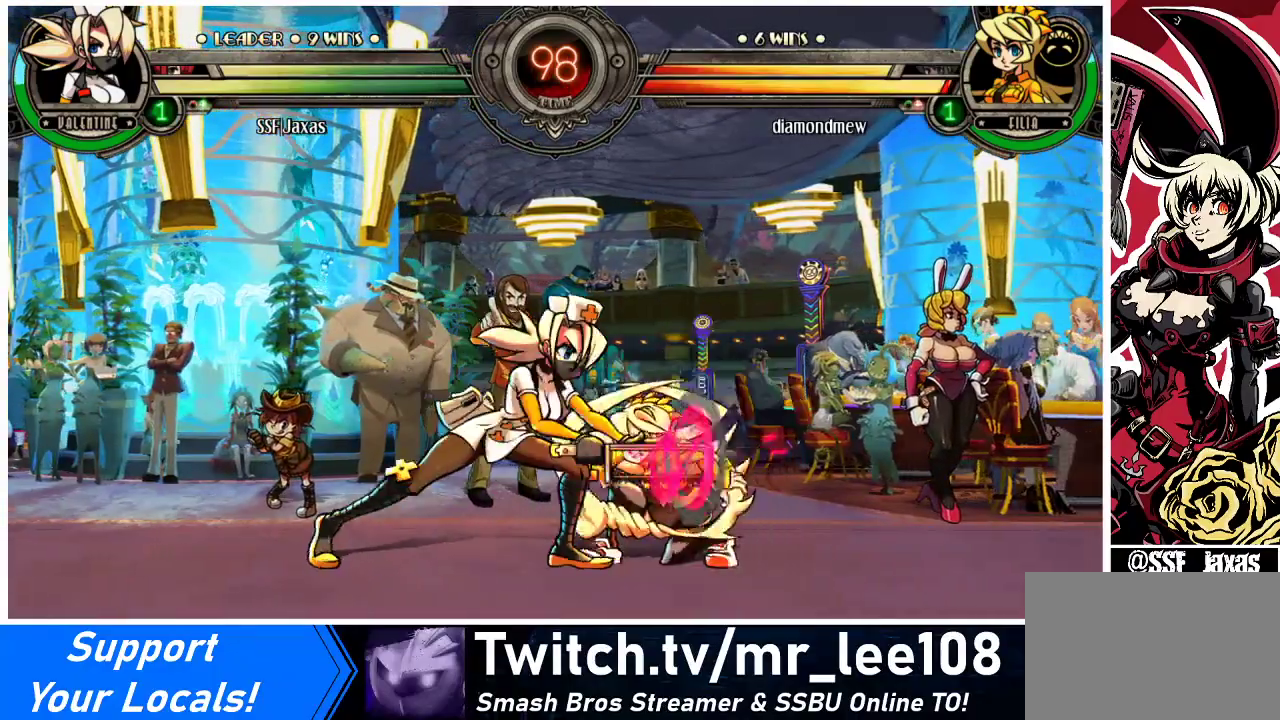
{"buttons": ["DPAD_DOWN"], "events": [[333, "DPAD_DOWN", "down"]]}
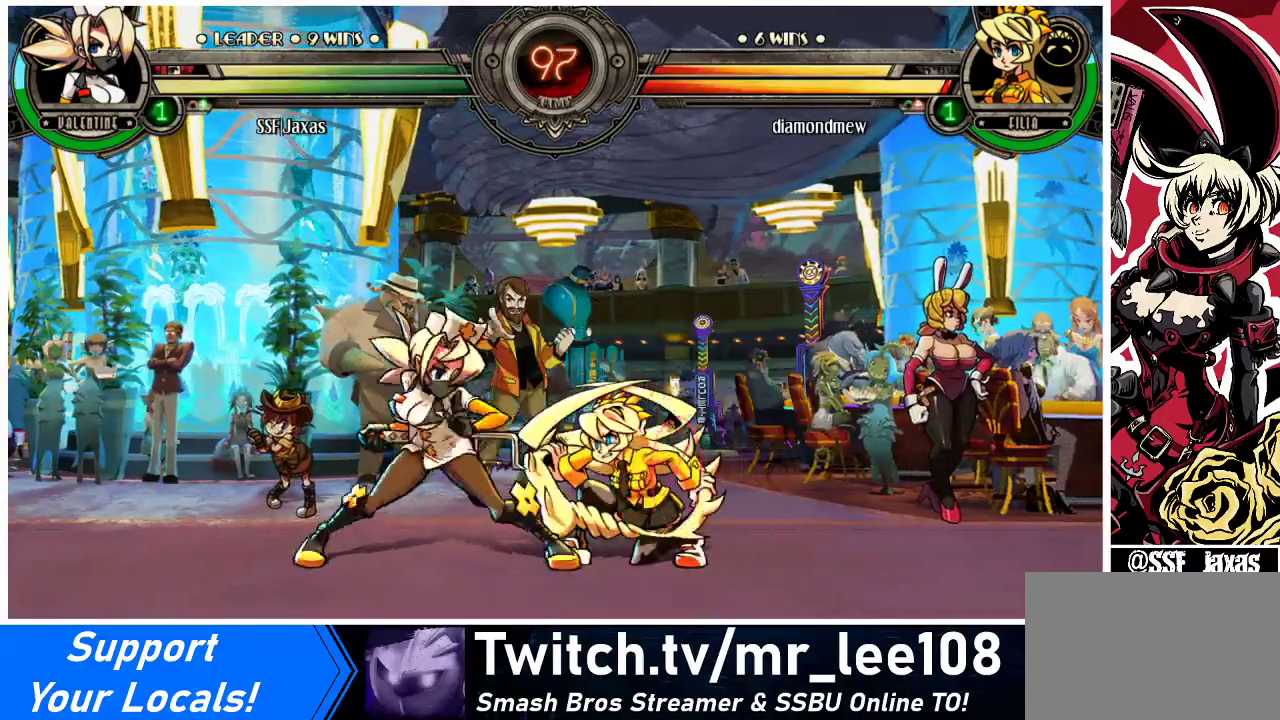
{"buttons": [], "events": [[67, "CROSS", "down"], [200, "CROSS", "up"], [267, "DPAD_DOWN", "up"], [300, "CIRCLE", "down"], [433, "CIRCLE", "up"]]}
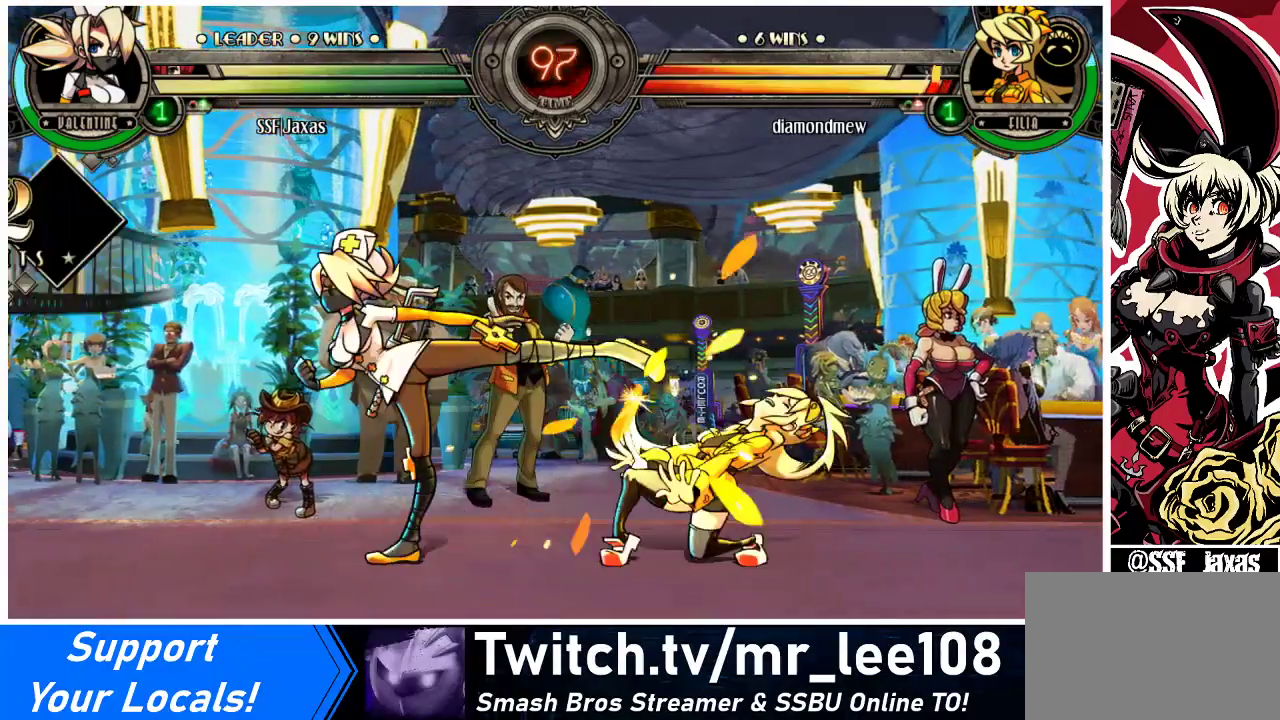
{"buttons": ["R2"], "events": [[433, "R2", "down"]]}
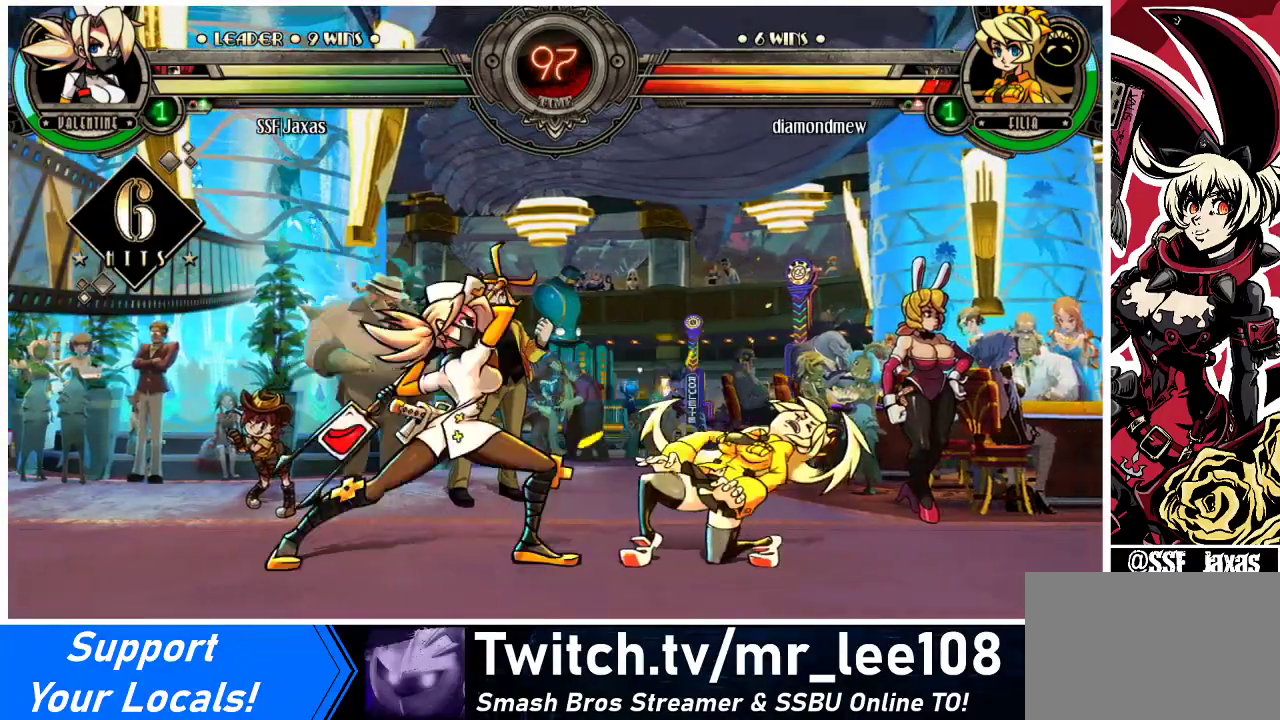
{"buttons": [], "events": [[67, "R2", "up"], [233, "R2", "down"], [400, "R2", "up"]]}
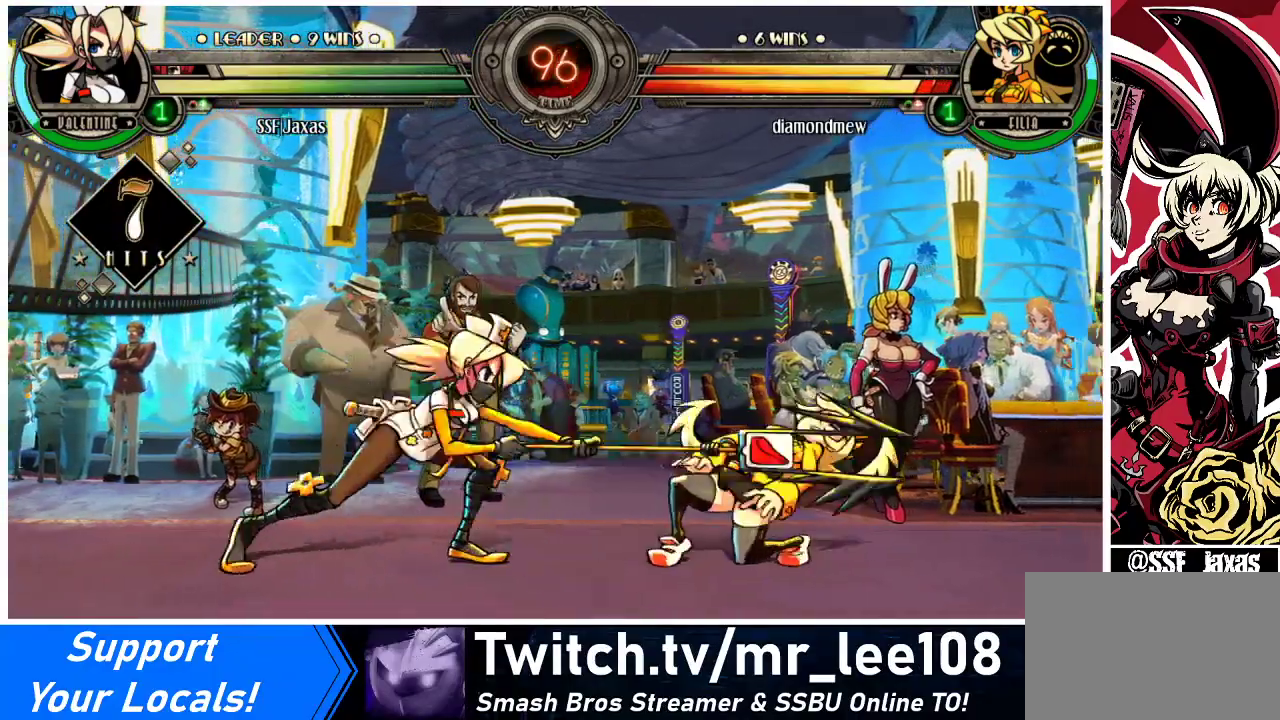
{"buttons": ["R2"], "events": [[100, "R2", "down"], [267, "R2", "up"], [333, "DPAD_DOWN", "down"], [400, "DPAD_RIGHT", "down"], [433, "DPAD_DOWN", "up"], [467, "R2", "down"], [500, "DPAD_RIGHT", "up"]]}
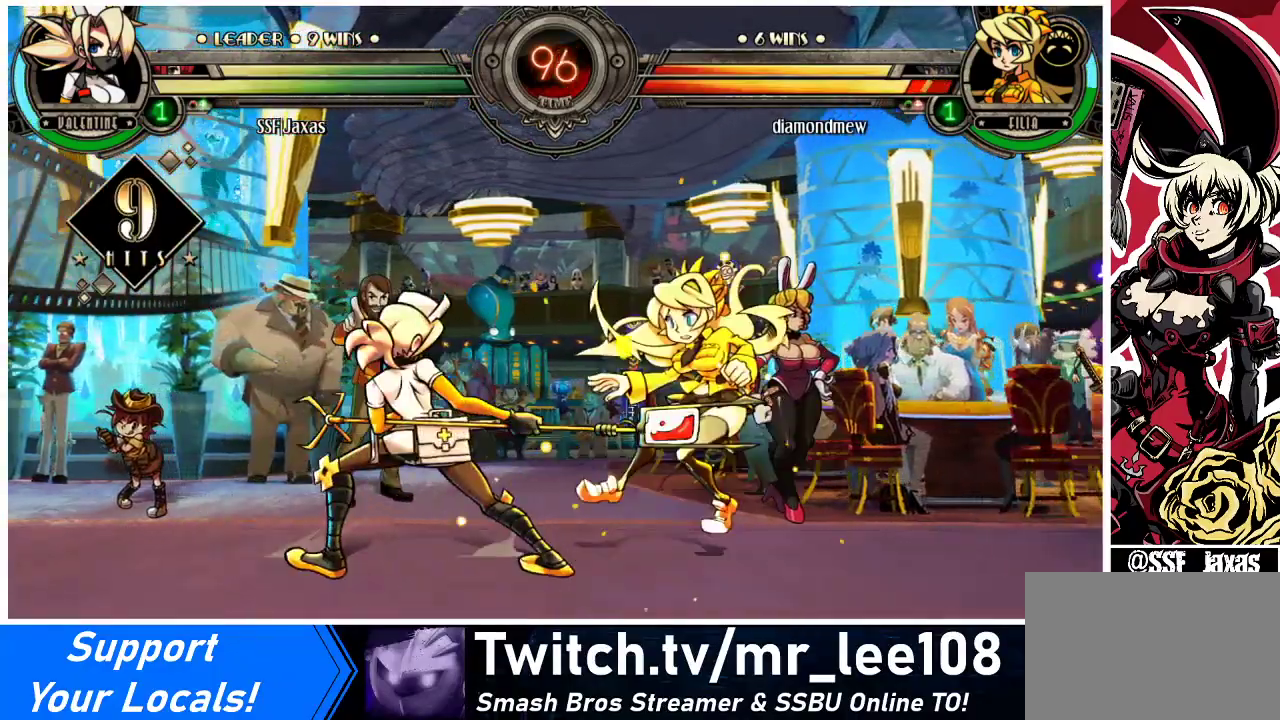
{"buttons": [], "events": [[67, "R2", "up"]]}